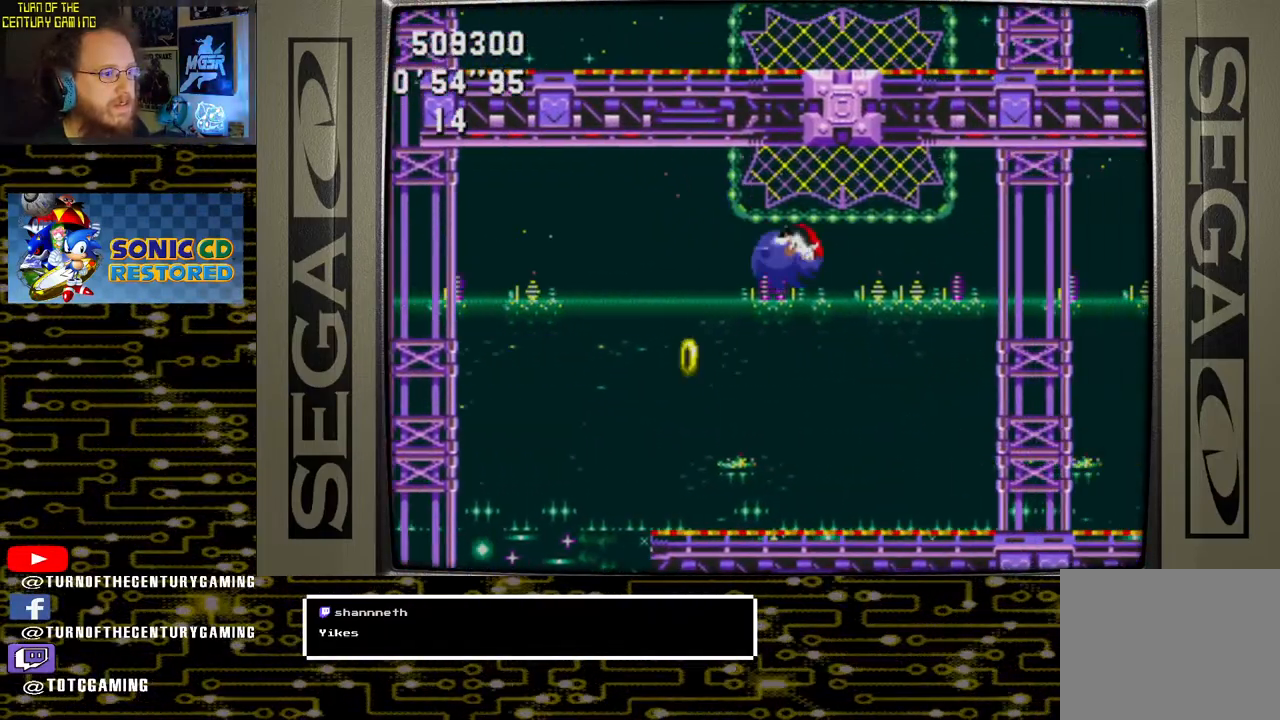
Gameplay with a controller (PlayStation layout); each line is a JSON object with the inputs held at the frame after it. "events" lists button and stick changes between this image and that frame as [ms after this image, input, new state], when the widget could be followed in between.
{"buttons": ["DPAD_RIGHT"], "left_stick": "center", "right_stick": "center", "events": []}
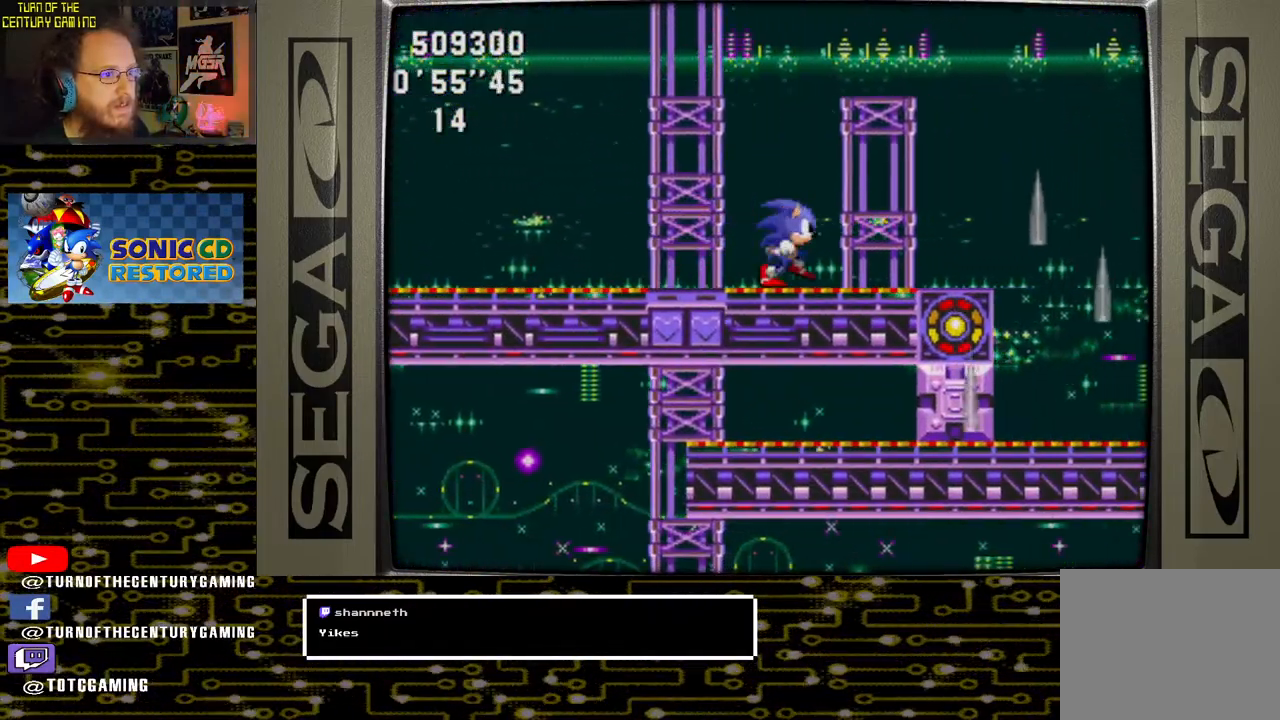
{"buttons": ["CROSS", "DPAD_RIGHT"], "left_stick": "center", "right_stick": "center", "events": [[267, "CROSS", "down"]]}
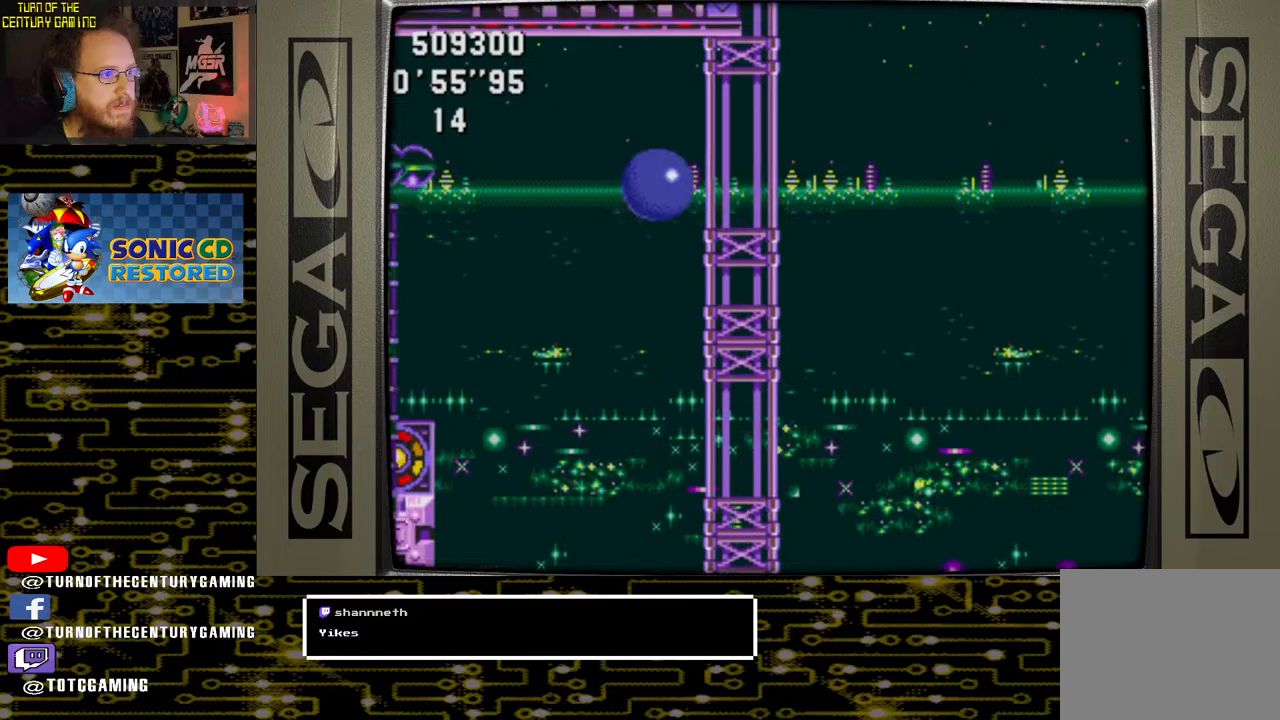
{"buttons": ["DPAD_RIGHT"], "left_stick": "center", "right_stick": "center", "events": [[100, "CROSS", "up"]]}
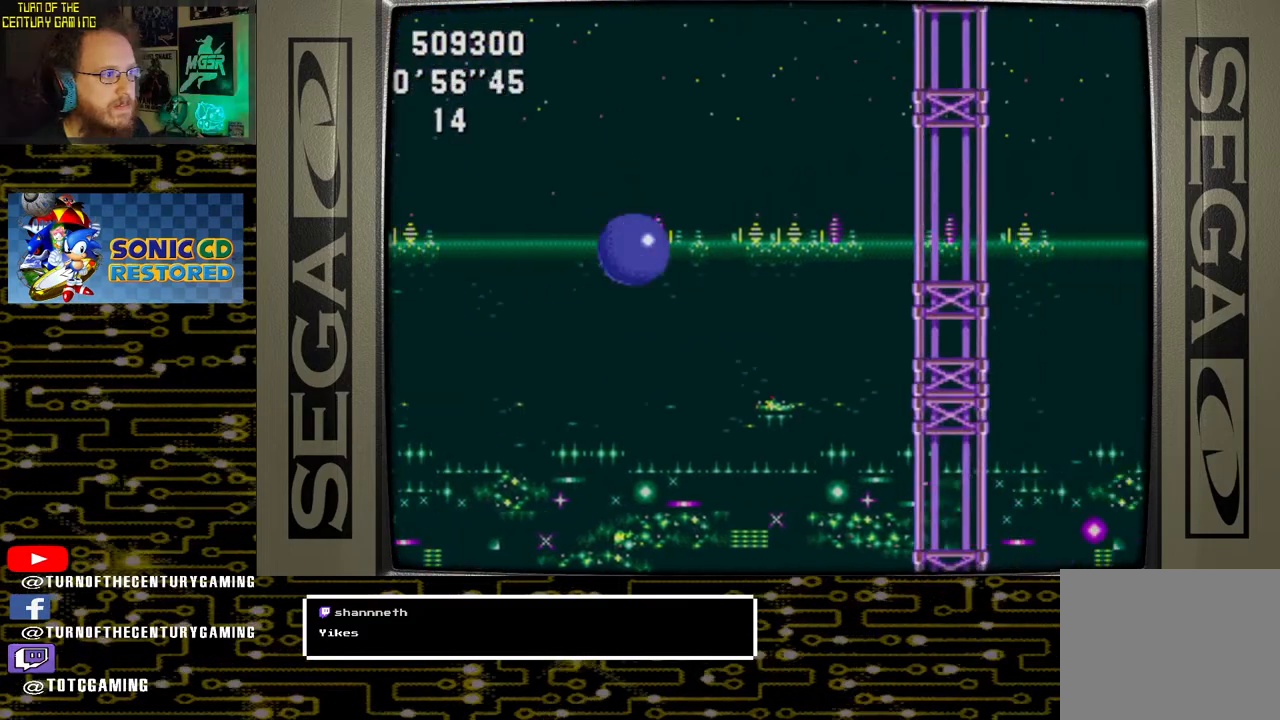
{"buttons": ["DPAD_RIGHT"], "left_stick": "center", "right_stick": "center", "events": []}
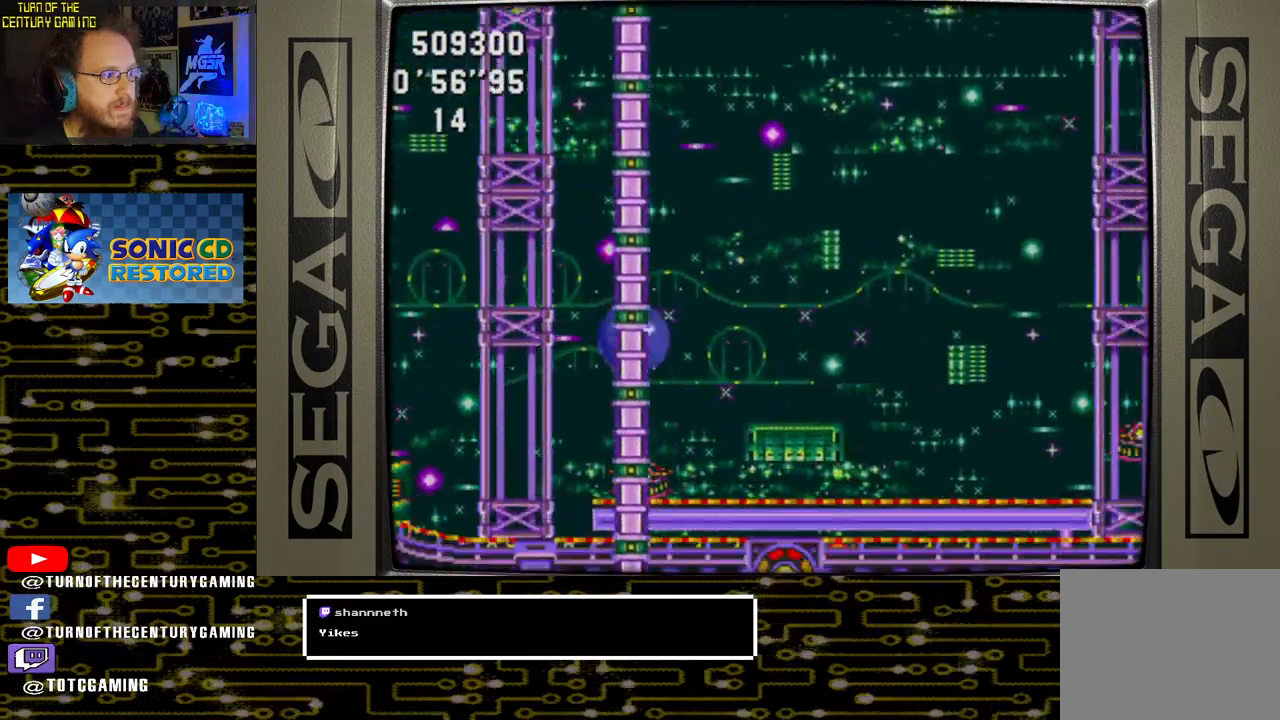
{"buttons": ["DPAD_RIGHT"], "left_stick": "center", "right_stick": "center", "events": []}
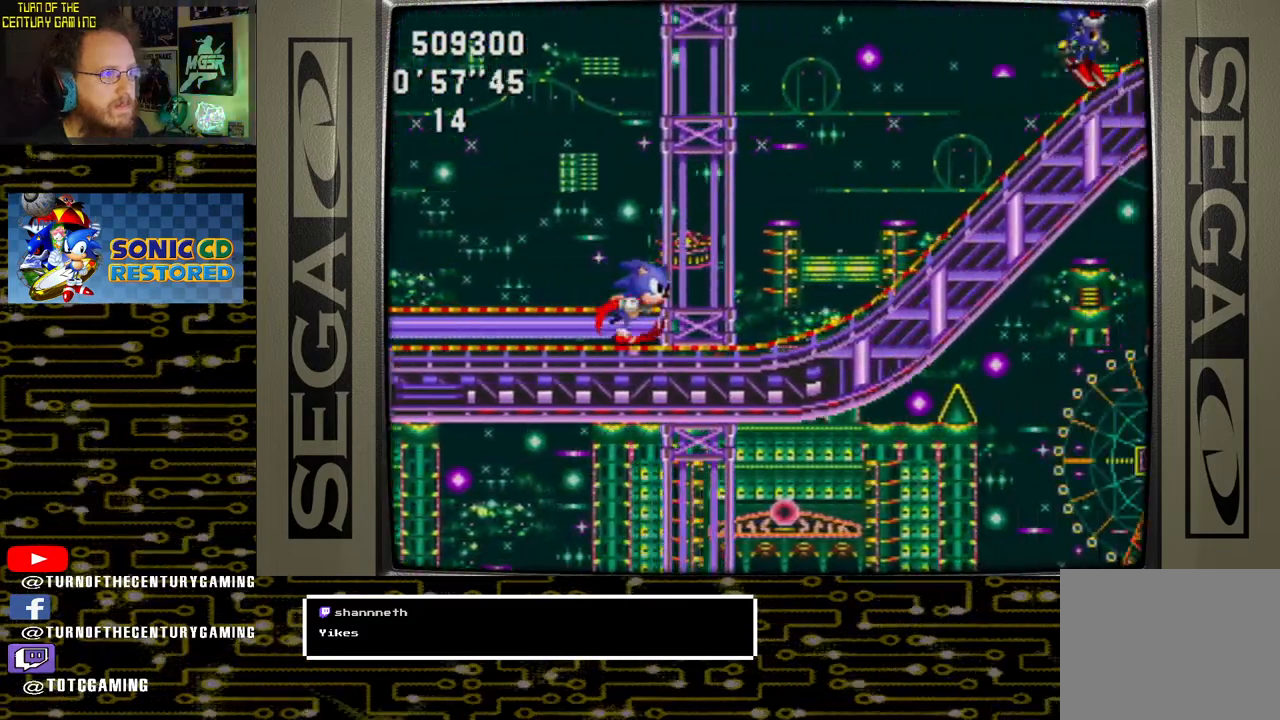
{"buttons": ["DPAD_RIGHT"], "left_stick": "center", "right_stick": "center", "events": []}
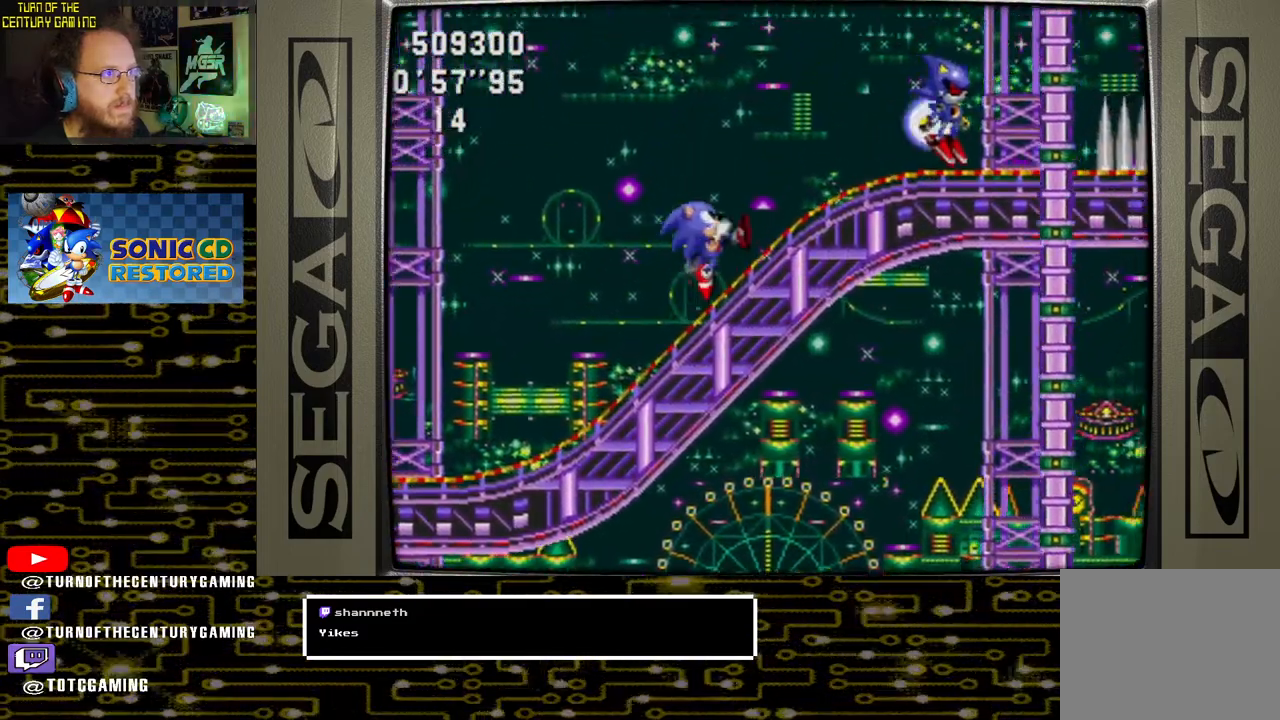
{"buttons": ["CROSS", "DPAD_RIGHT"], "left_stick": "center", "right_stick": "center", "events": [[483, "CROSS", "down"]]}
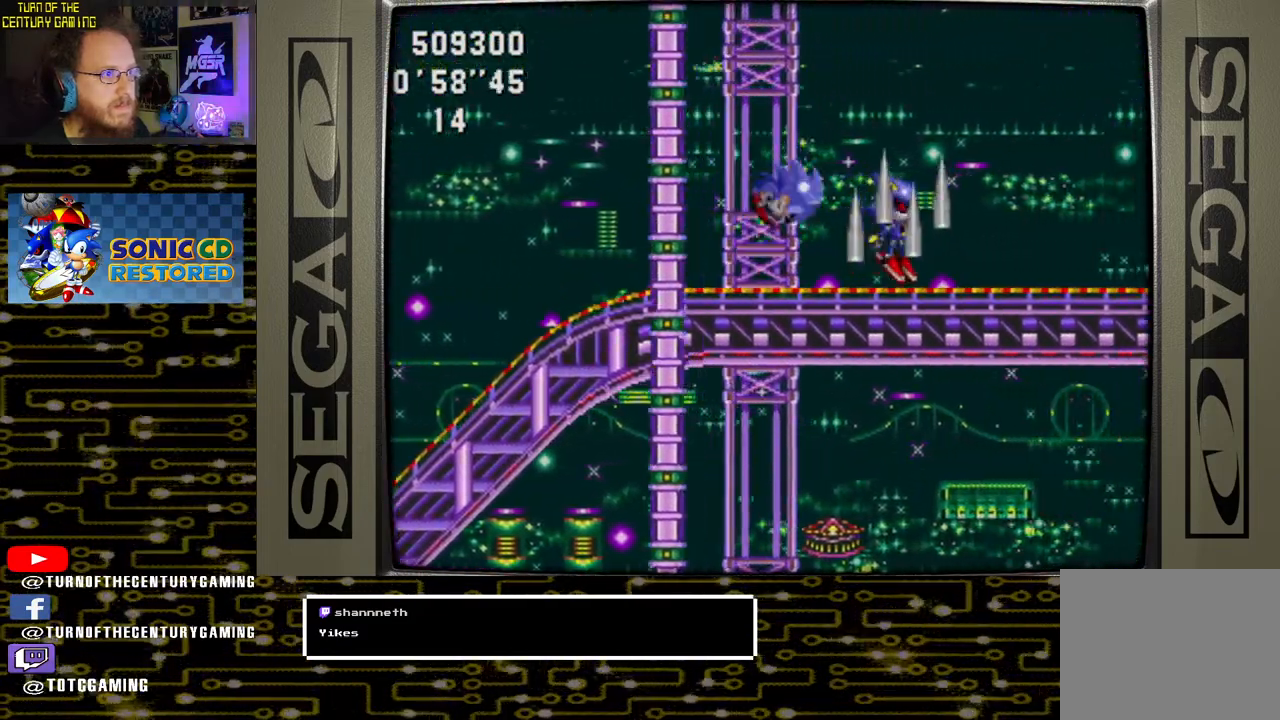
{"buttons": ["DPAD_RIGHT"], "left_stick": "center", "right_stick": "center", "events": [[167, "CROSS", "up"]]}
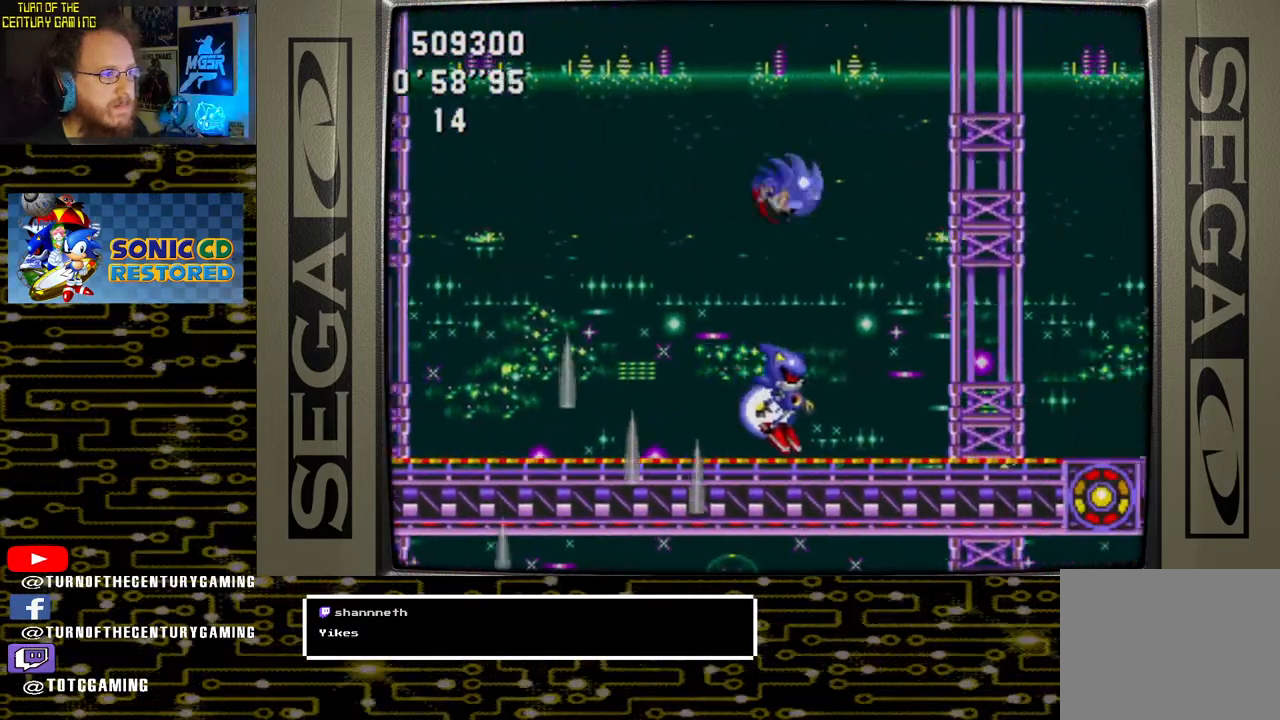
{"buttons": ["CROSS", "DPAD_RIGHT"], "left_stick": "center", "right_stick": "center", "events": [[483, "CROSS", "down"]]}
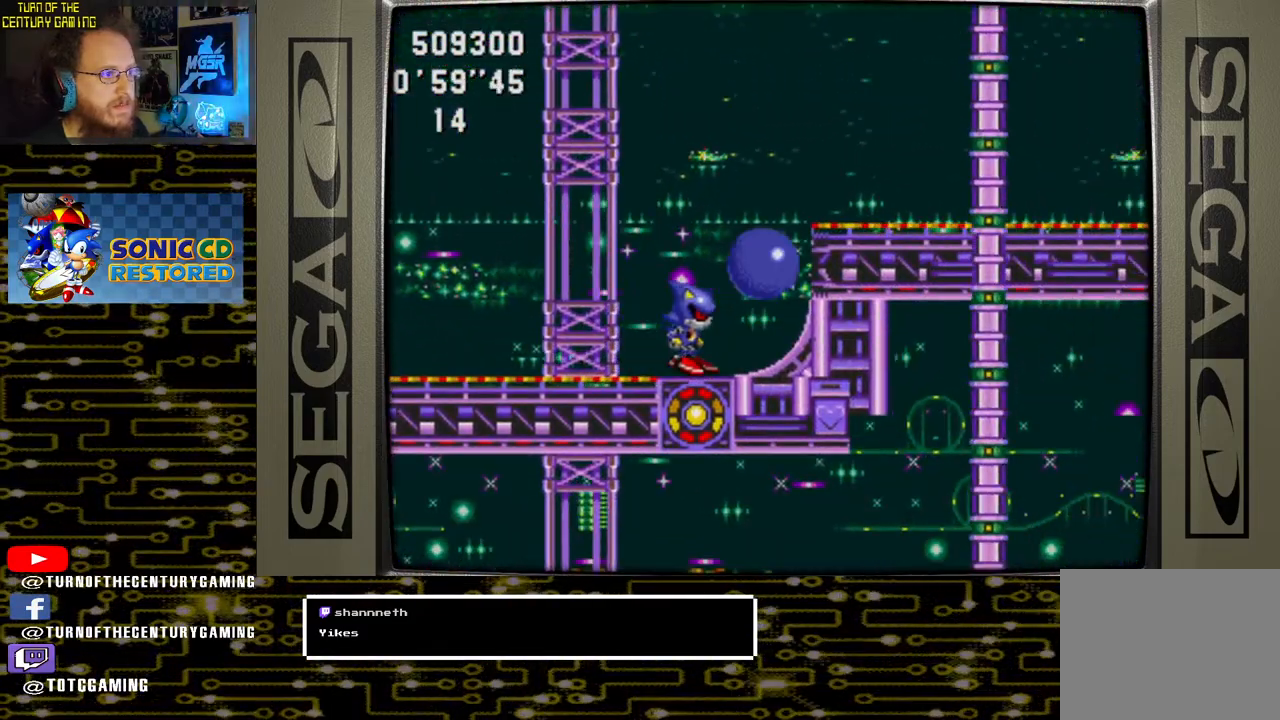
{"buttons": ["DPAD_RIGHT"], "left_stick": "center", "right_stick": "center", "events": [[367, "CROSS", "up"]]}
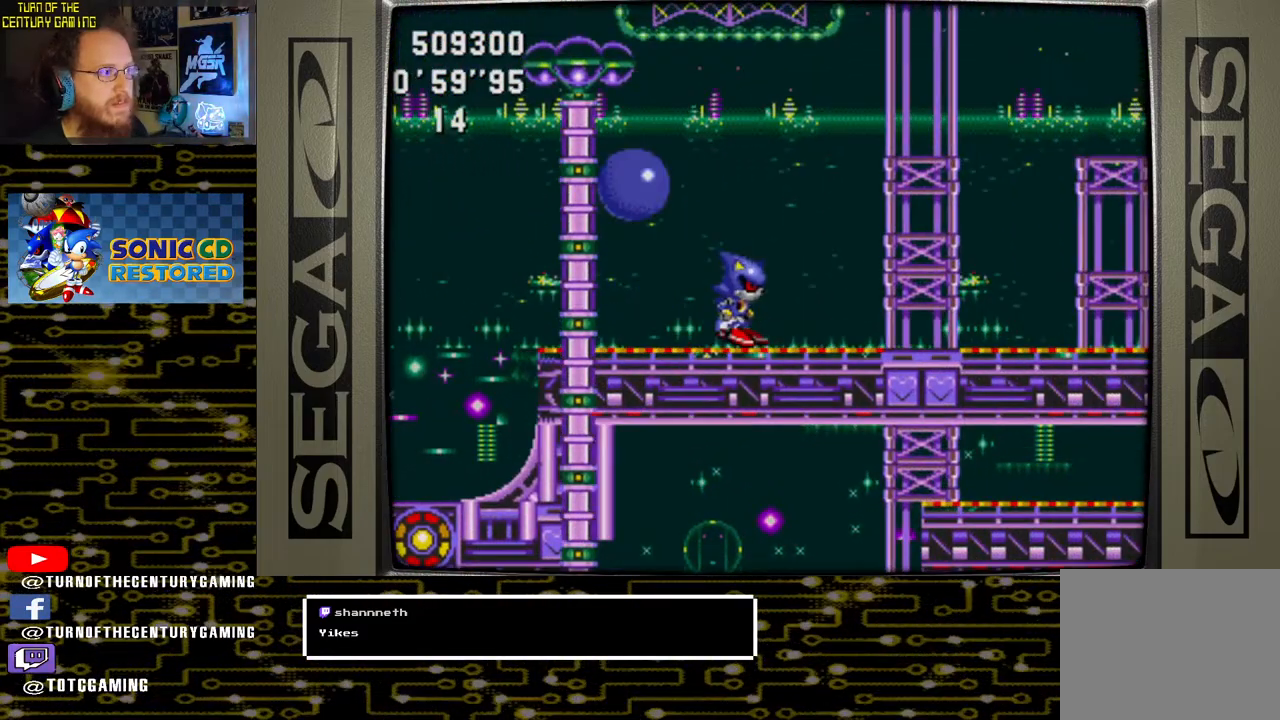
{"buttons": ["DPAD_RIGHT"], "left_stick": "center", "right_stick": "center", "events": []}
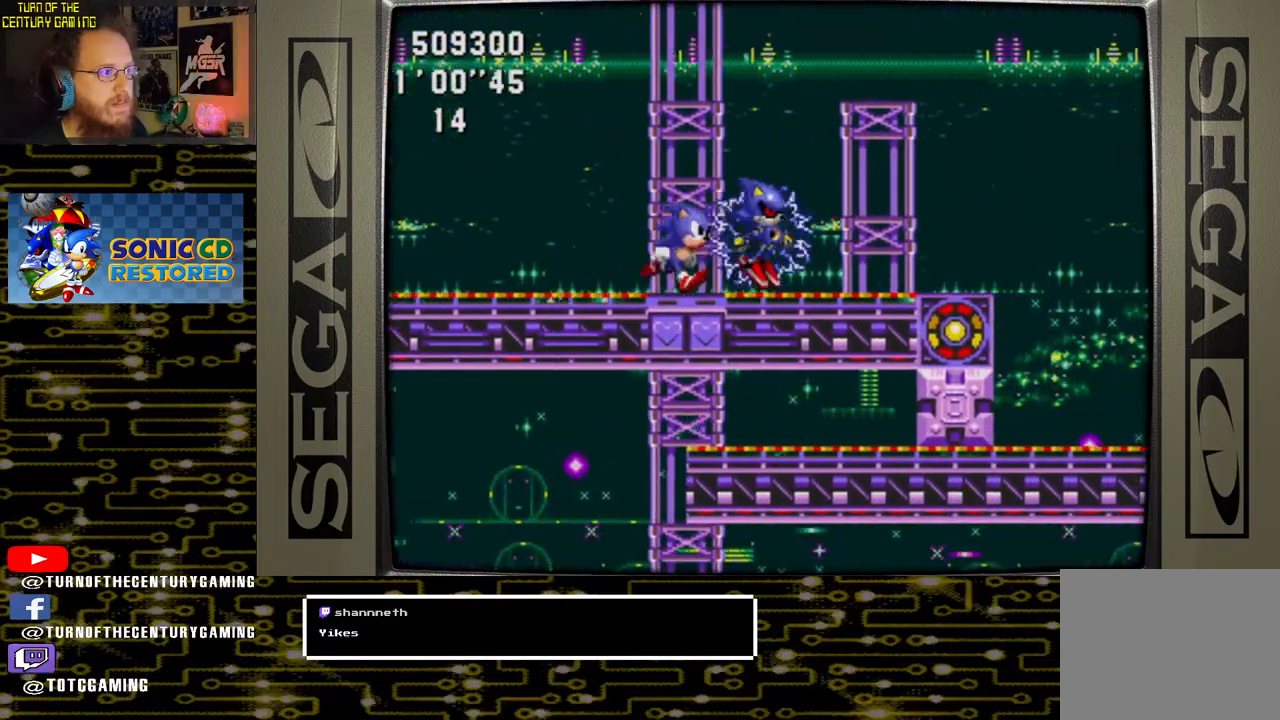
{"buttons": ["DPAD_RIGHT"], "left_stick": "center", "right_stick": "center", "events": [[133, "CROSS", "down"], [500, "CROSS", "up"]]}
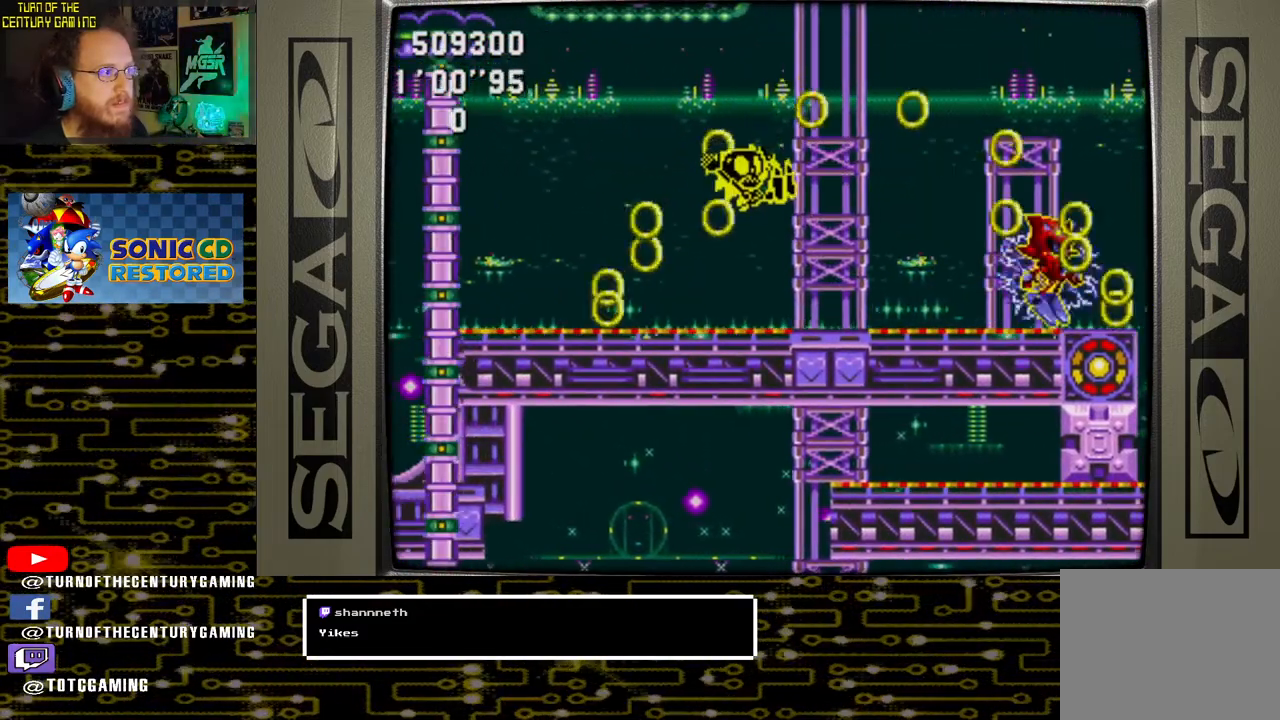
{"buttons": ["DPAD_UP"], "left_stick": "center", "right_stick": "center", "events": [[250, "DPAD_RIGHT", "up"], [500, "DPAD_UP", "down"]]}
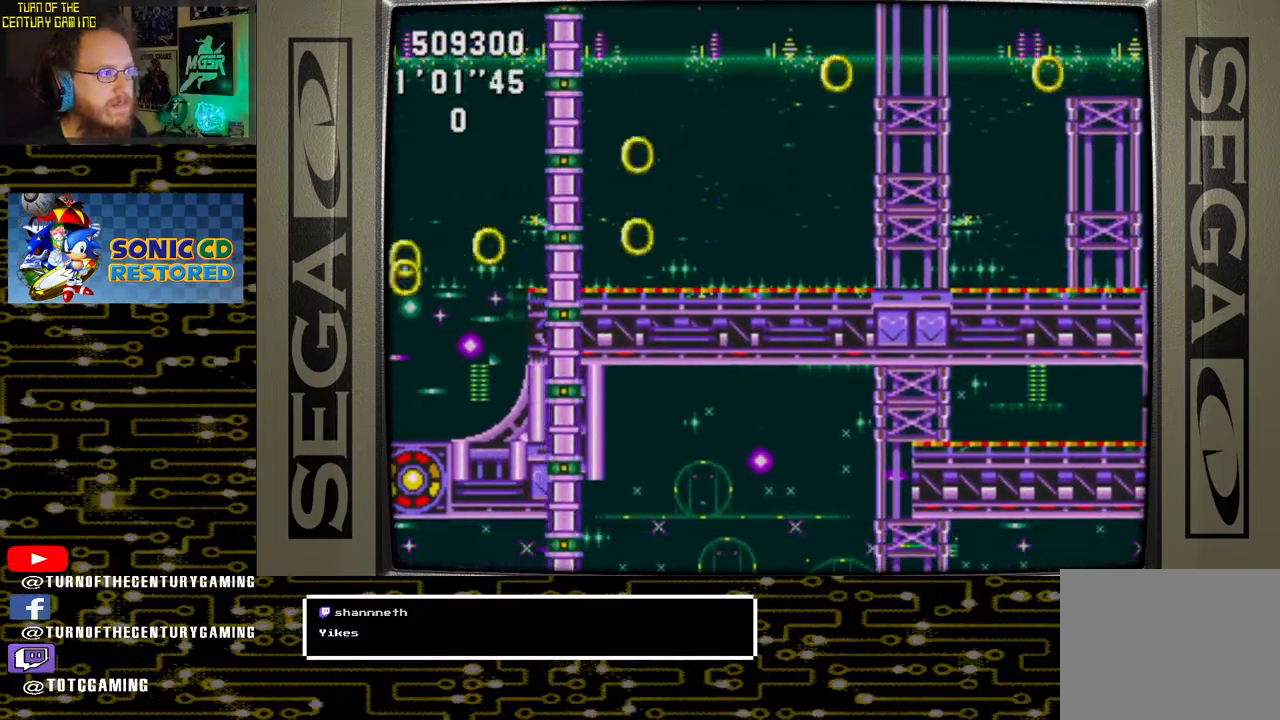
{"buttons": ["CROSS", "DPAD_UP"], "left_stick": "center", "right_stick": "center", "events": [[117, "CROSS", "down"]]}
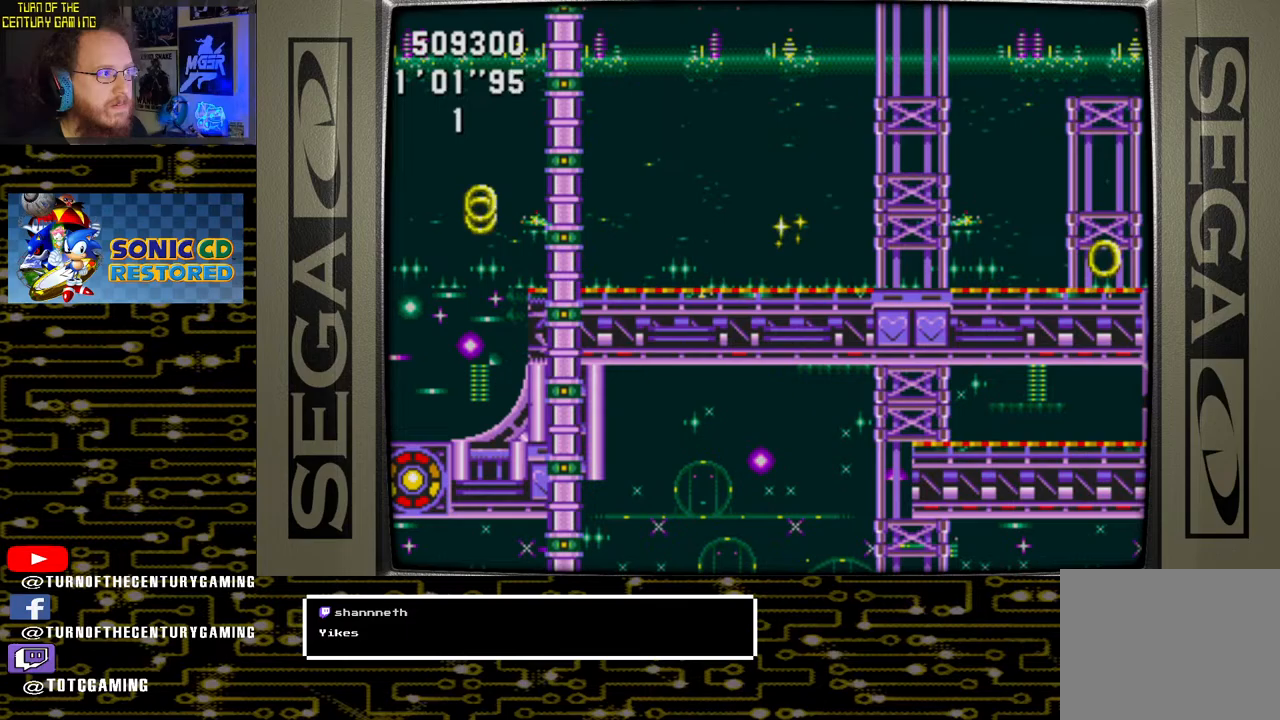
{"buttons": ["CROSS", "DPAD_RIGHT"], "left_stick": "center", "right_stick": "center", "events": [[217, "DPAD_UP", "up"], [233, "CROSS", "up"], [300, "DPAD_RIGHT", "down"], [350, "CROSS", "down"]]}
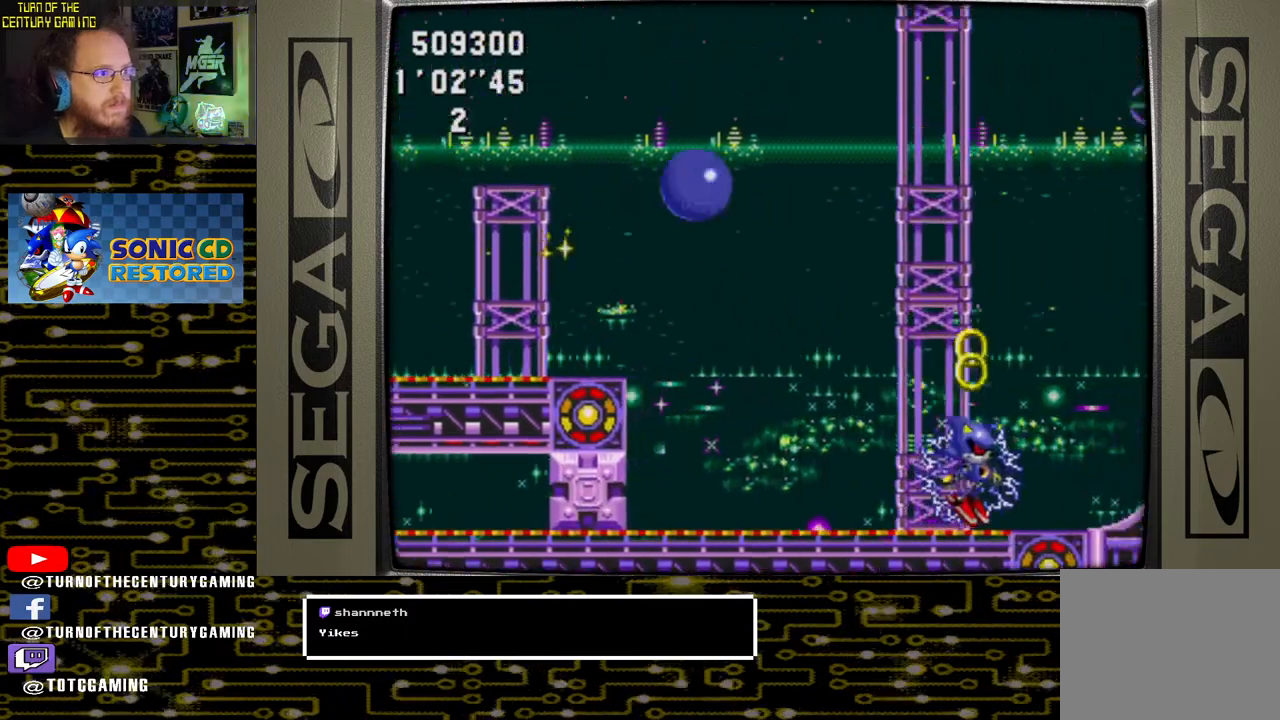
{"buttons": ["DPAD_RIGHT"], "left_stick": "center", "right_stick": "center", "events": [[450, "CROSS", "up"]]}
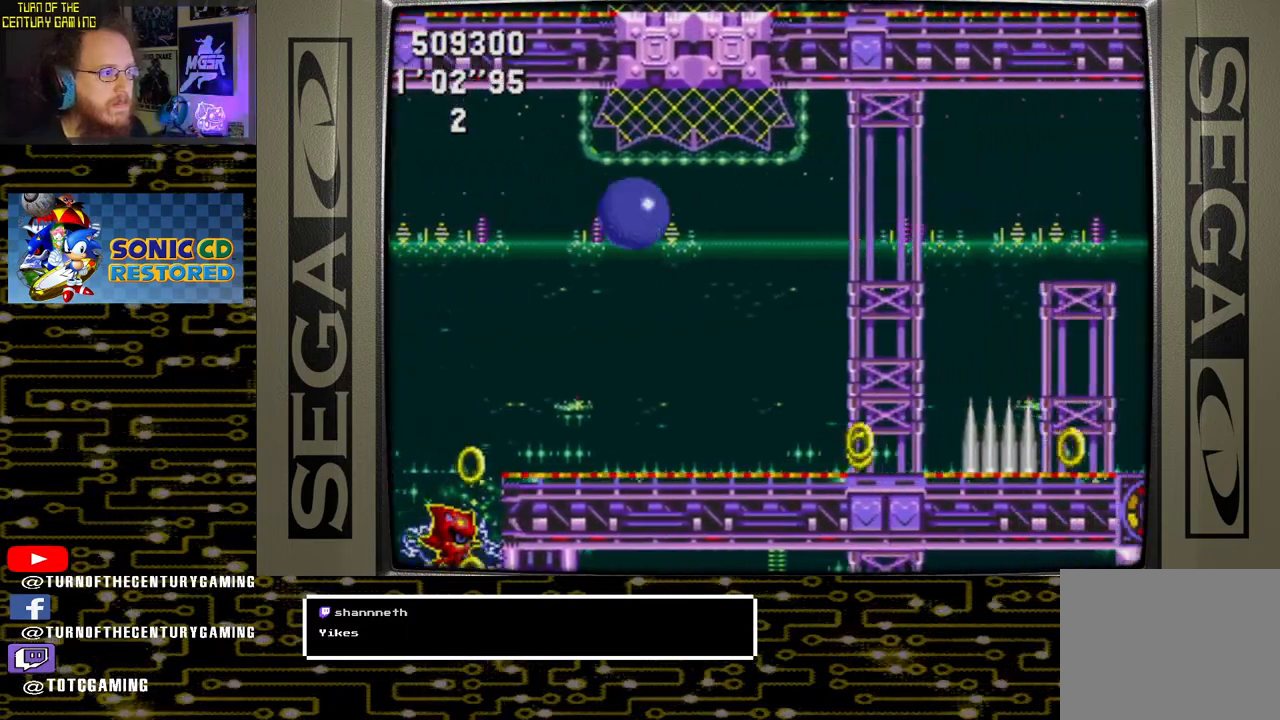
{"buttons": ["CROSS", "DPAD_RIGHT"], "left_stick": "center", "right_stick": "center", "events": [[450, "CROSS", "down"]]}
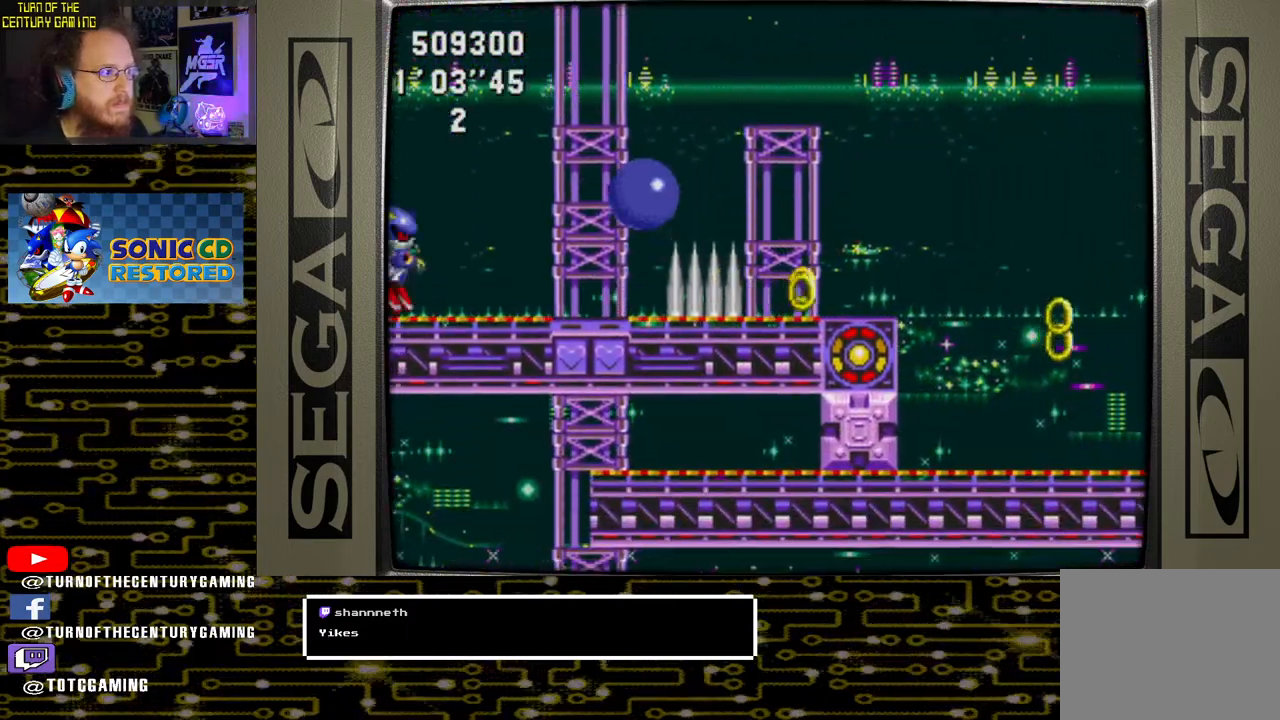
{"buttons": ["CROSS", "DPAD_RIGHT"], "left_stick": "center", "right_stick": "center", "events": []}
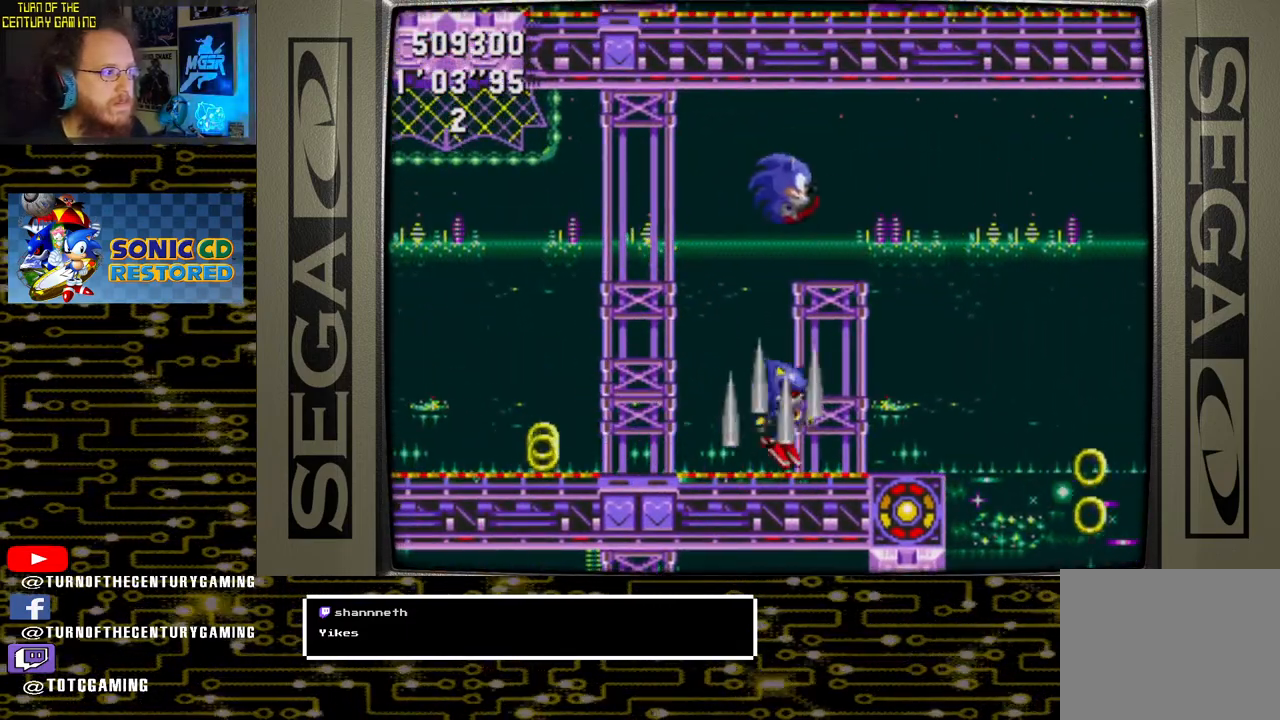
{"buttons": ["DPAD_RIGHT"], "left_stick": "center", "right_stick": "center", "events": [[50, "CROSS", "up"]]}
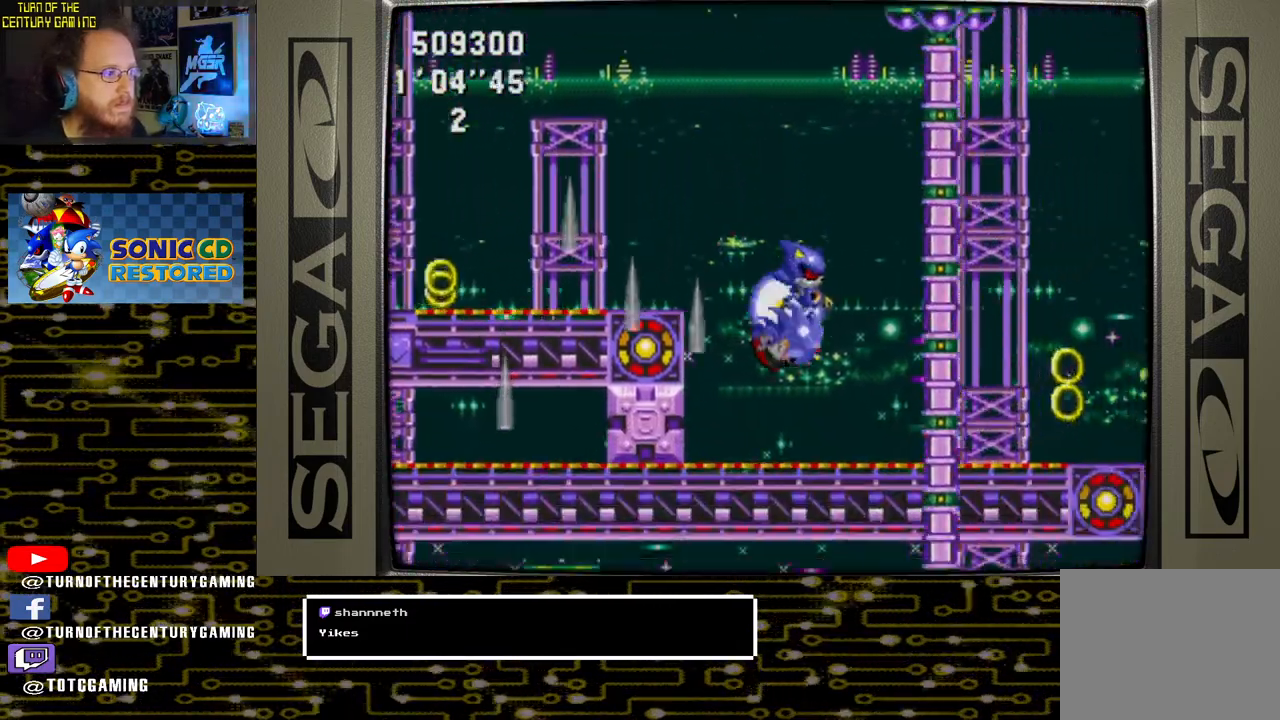
{"buttons": ["CROSS", "DPAD_RIGHT"], "left_stick": "center", "right_stick": "center", "events": [[400, "CROSS", "down"]]}
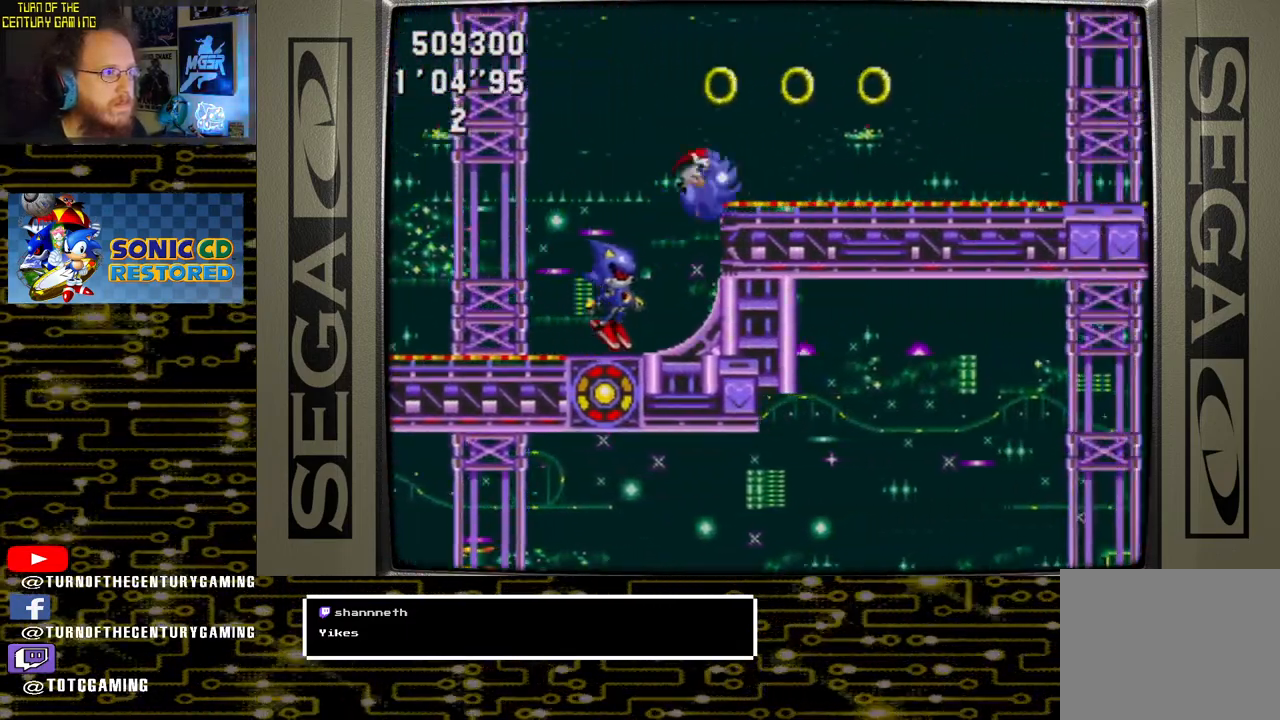
{"buttons": ["DPAD_RIGHT"], "left_stick": "center", "right_stick": "center", "events": [[150, "CROSS", "up"]]}
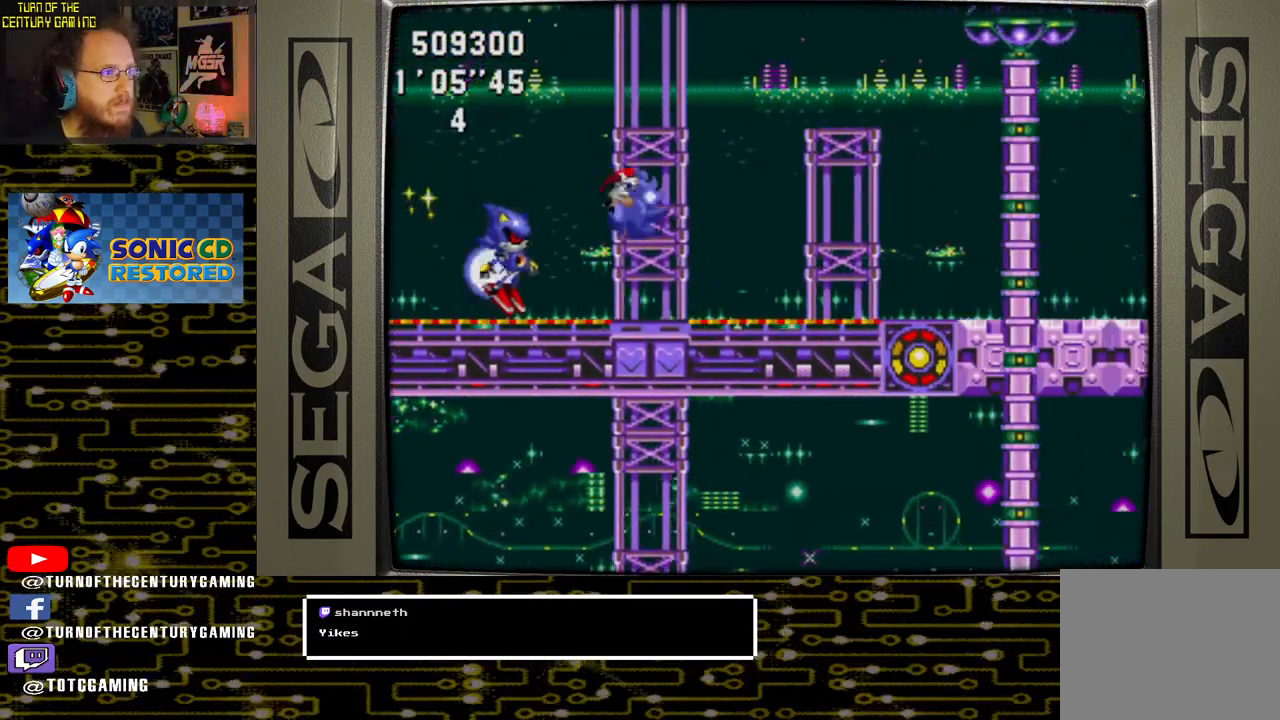
{"buttons": ["DPAD_RIGHT"], "left_stick": "center", "right_stick": "center", "events": []}
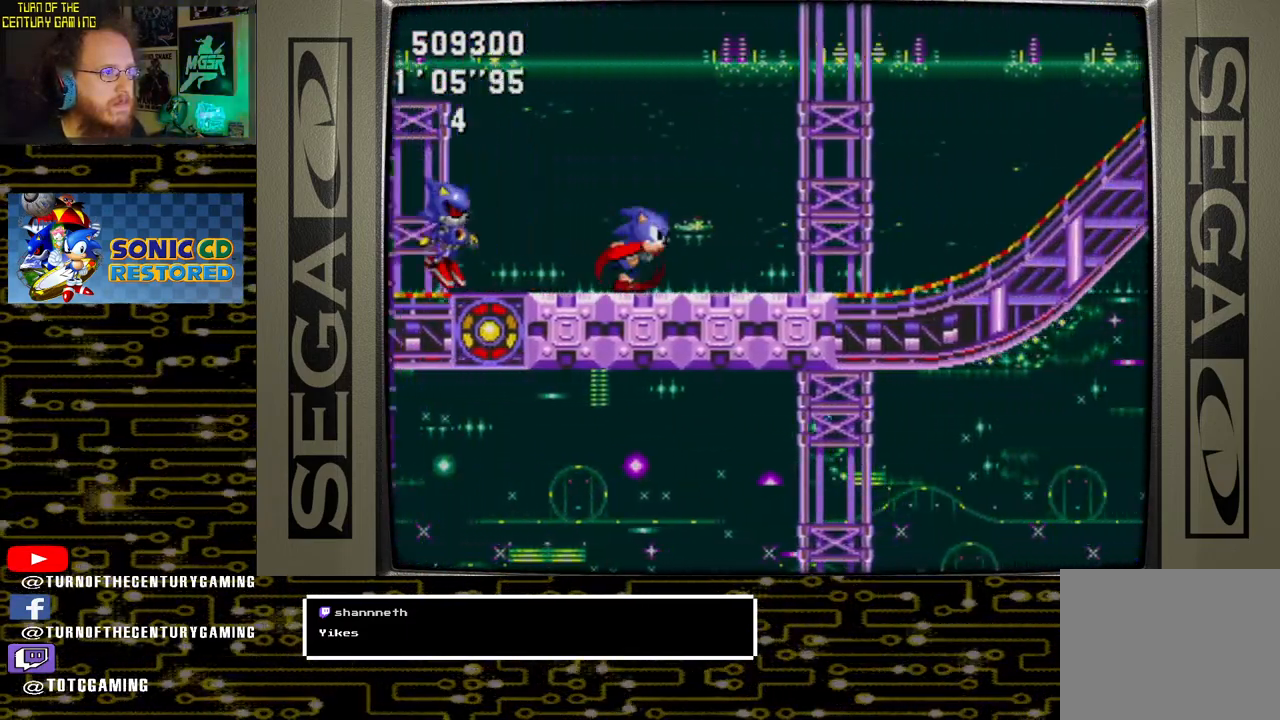
{"buttons": ["DPAD_RIGHT"], "left_stick": "center", "right_stick": "center", "events": []}
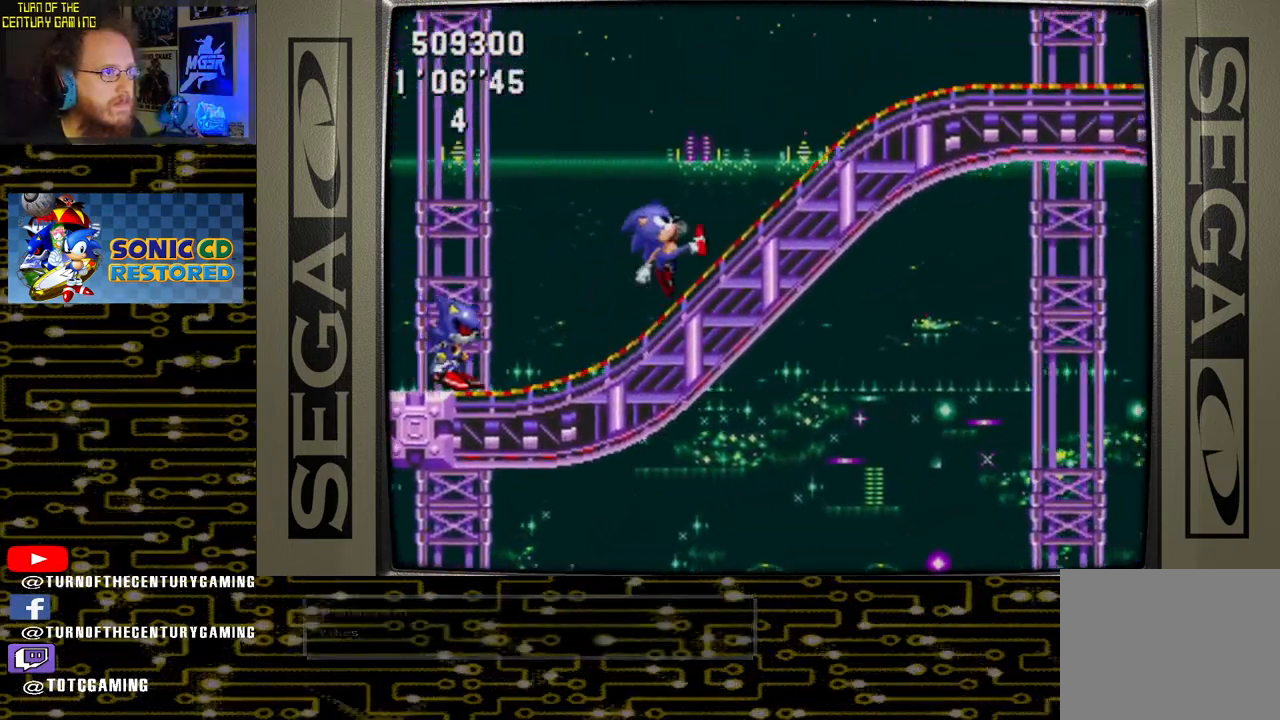
{"buttons": ["DPAD_RIGHT"], "left_stick": "center", "right_stick": "center", "events": []}
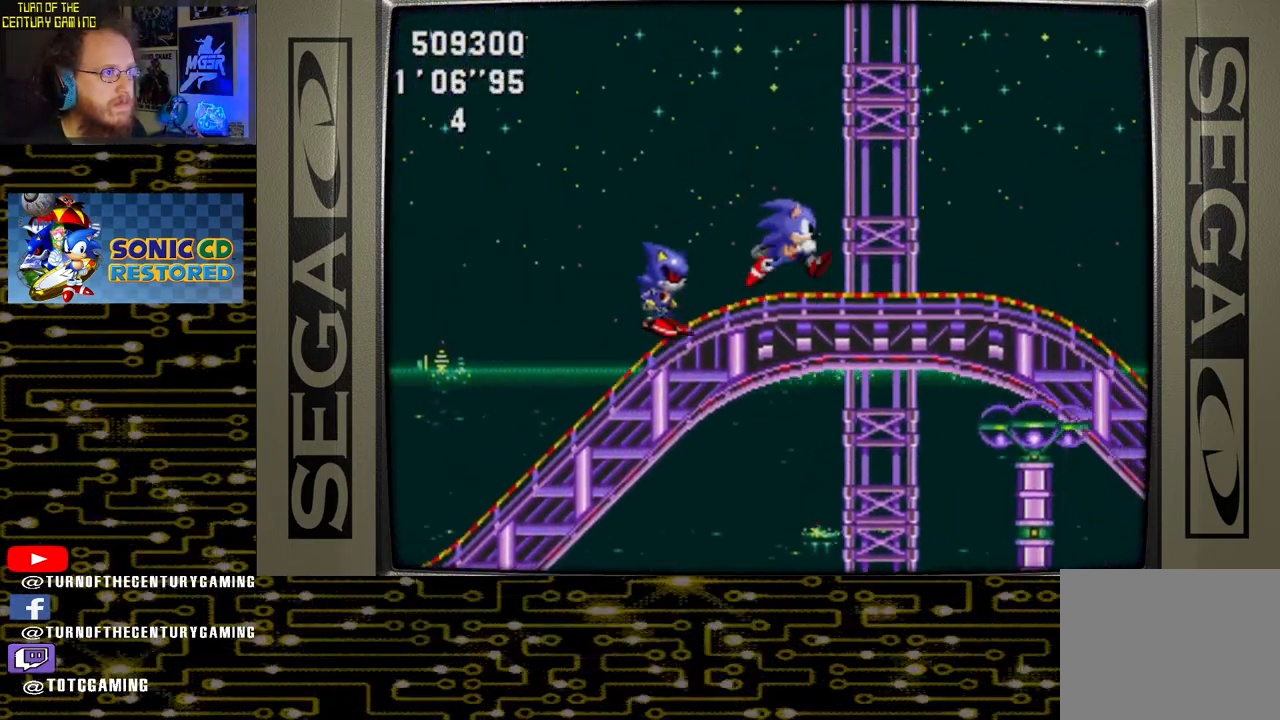
{"buttons": ["CROSS", "DPAD_RIGHT"], "left_stick": "center", "right_stick": "center", "events": [[417, "CROSS", "down"]]}
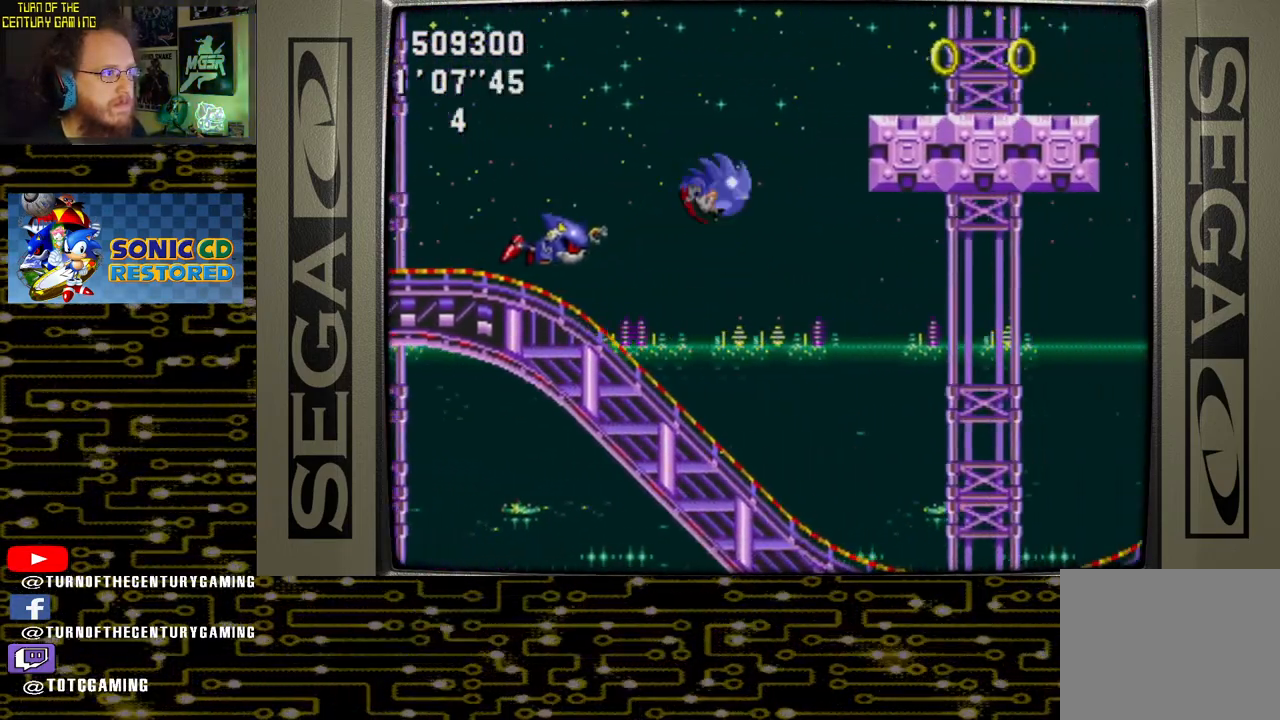
{"buttons": ["CROSS", "DPAD_RIGHT"], "left_stick": "center", "right_stick": "center", "events": []}
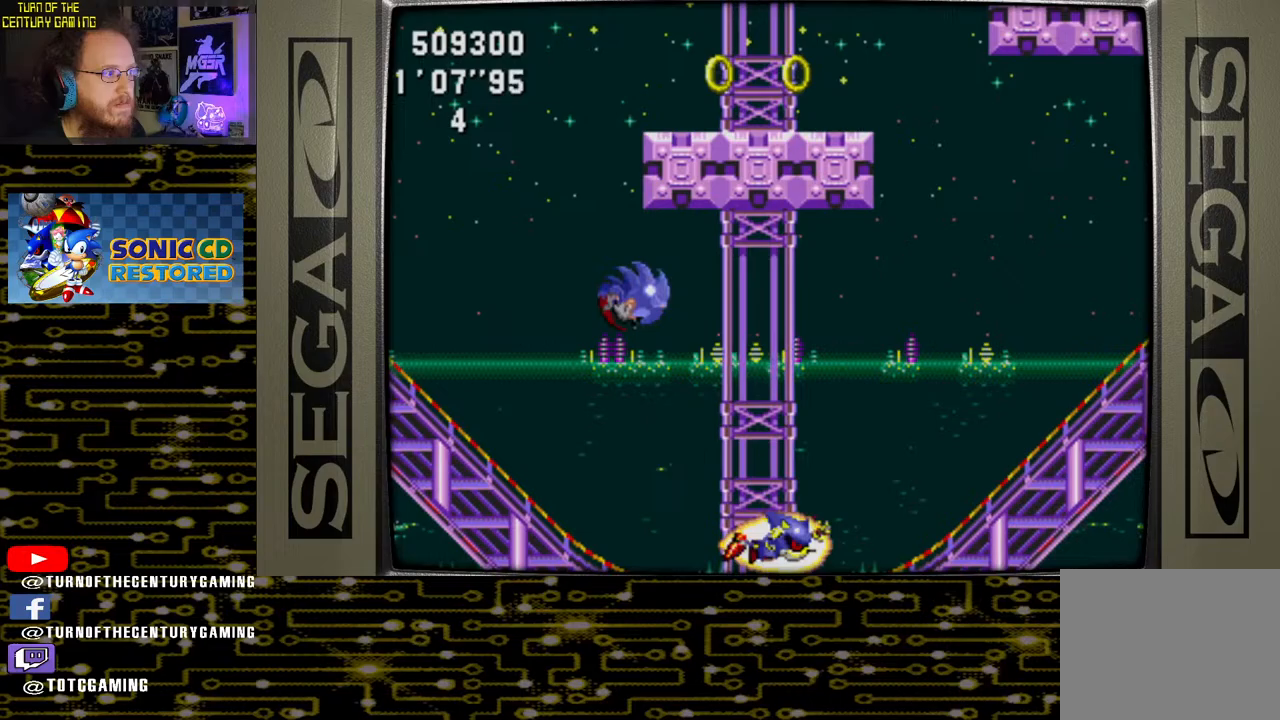
{"buttons": ["DPAD_RIGHT"], "left_stick": "center", "right_stick": "center", "events": [[133, "CROSS", "up"]]}
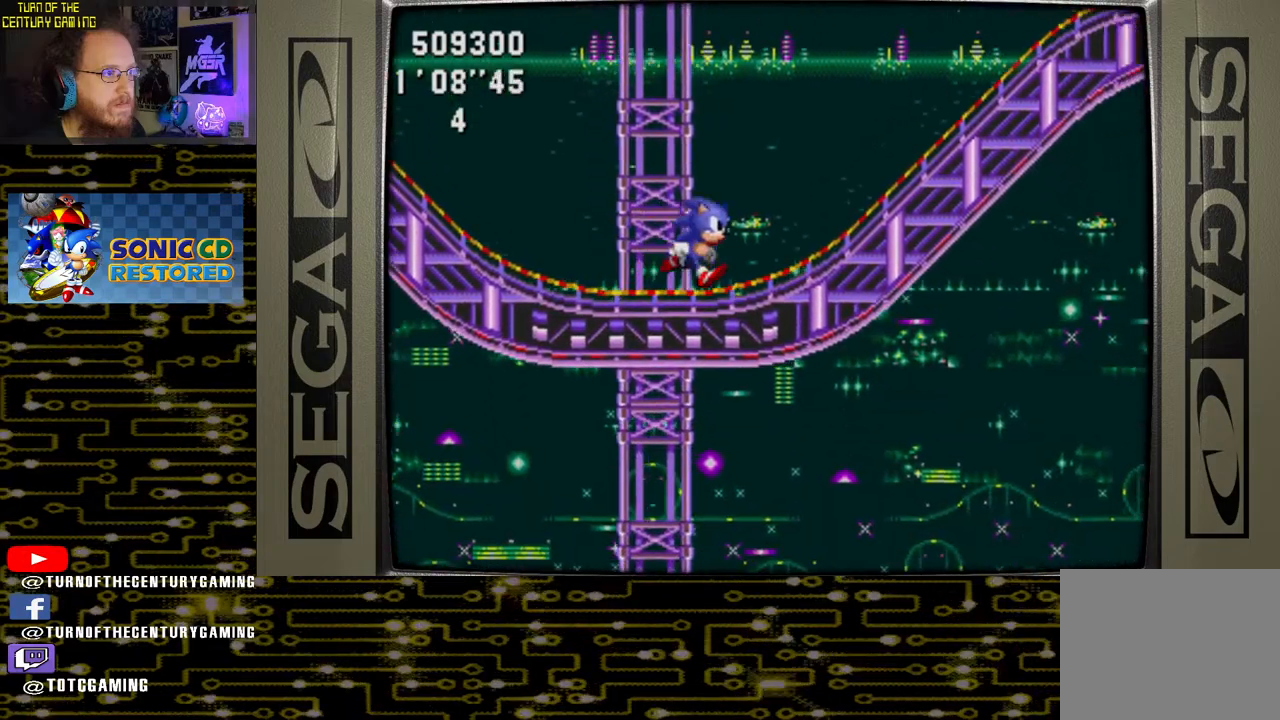
{"buttons": ["DPAD_RIGHT"], "left_stick": "center", "right_stick": "center", "events": []}
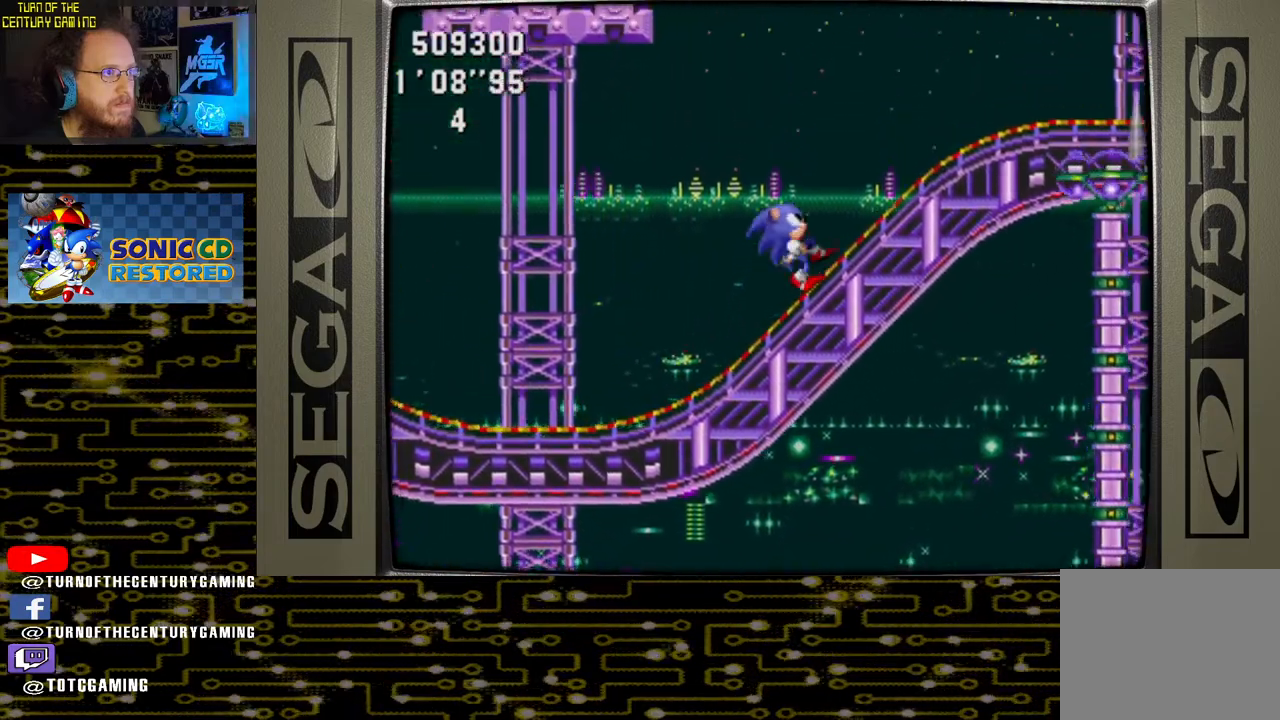
{"buttons": ["DPAD_RIGHT"], "left_stick": "center", "right_stick": "center", "events": []}
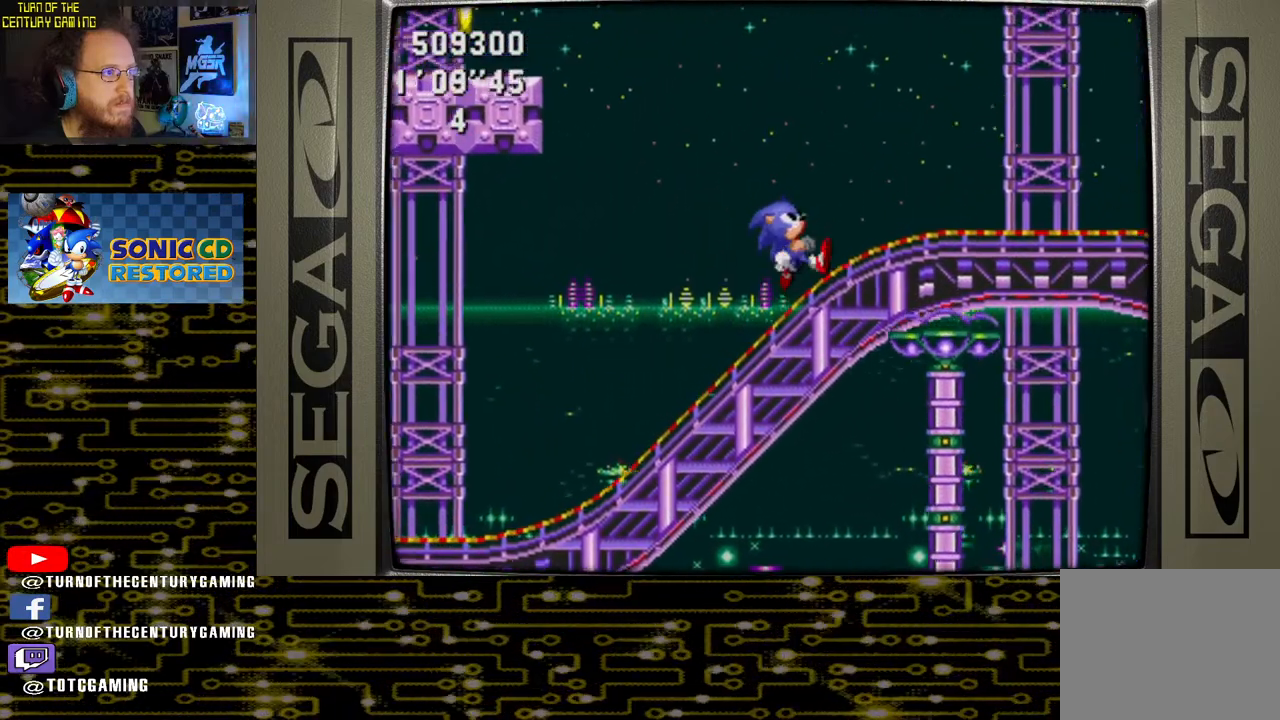
{"buttons": ["CROSS", "DPAD_RIGHT"], "left_stick": "center", "right_stick": "center", "events": [[283, "CROSS", "down"]]}
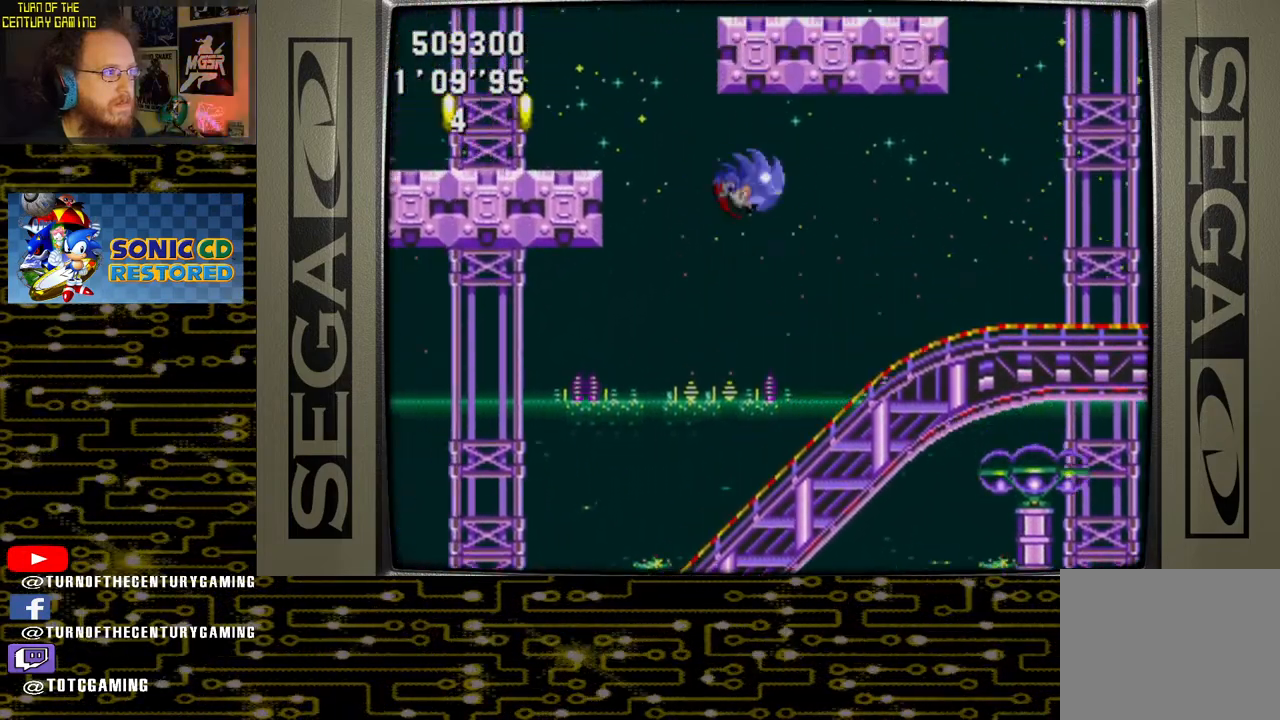
{"buttons": ["CROSS", "DPAD_RIGHT"], "left_stick": "center", "right_stick": "center", "events": []}